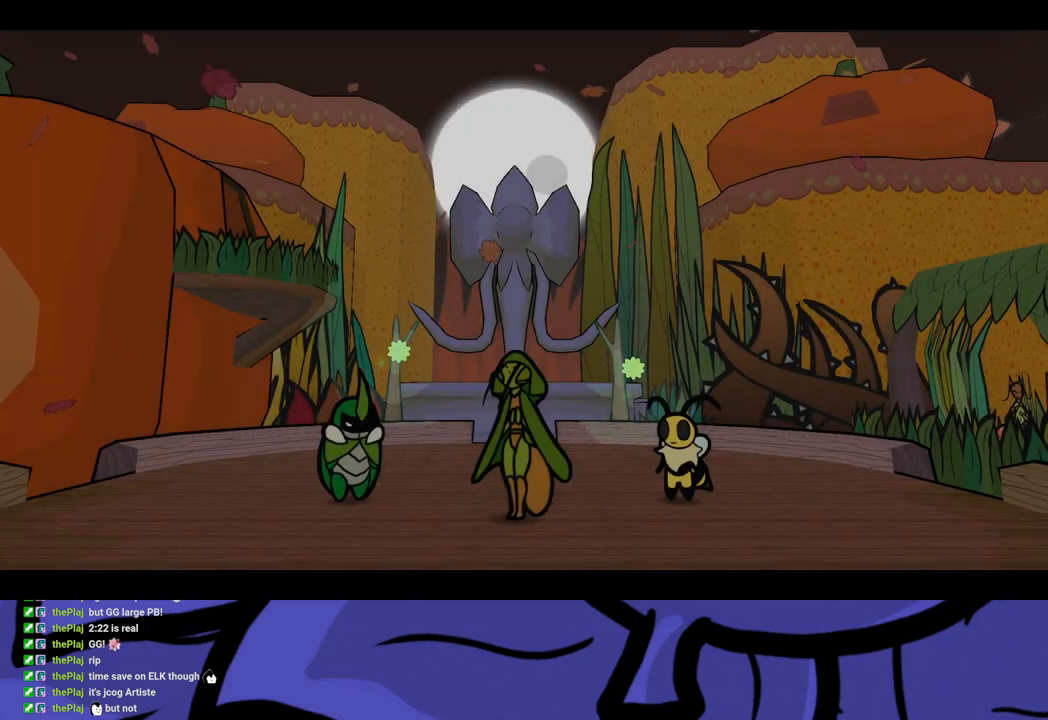
Gameplay with a controller (Xbox layout); each line is a JSON object with the inputs held at the frame after it. "events" lists button and stick changes between this image and that frame as [ms after this image, input, new state], when the widget could be followed in between. Not read: L1 L2 L3 R1 R2 R3.
{"buttons": ["B"], "left_stick": "center", "events": []}
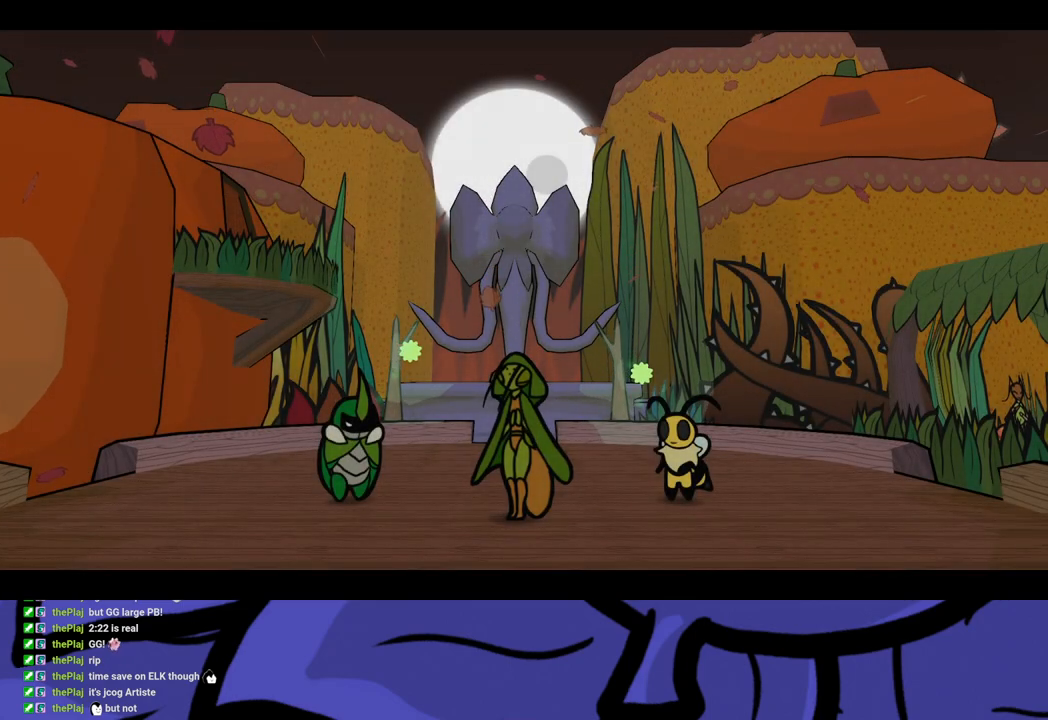
{"buttons": ["B"], "left_stick": "center", "events": []}
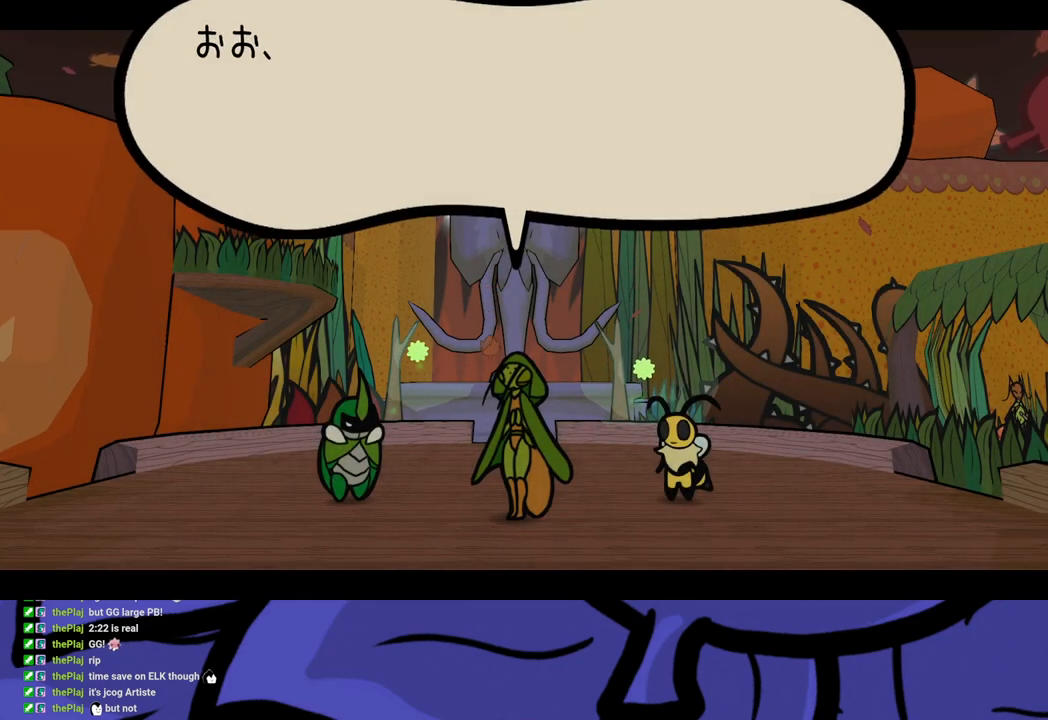
{"buttons": ["B"], "left_stick": "center", "events": []}
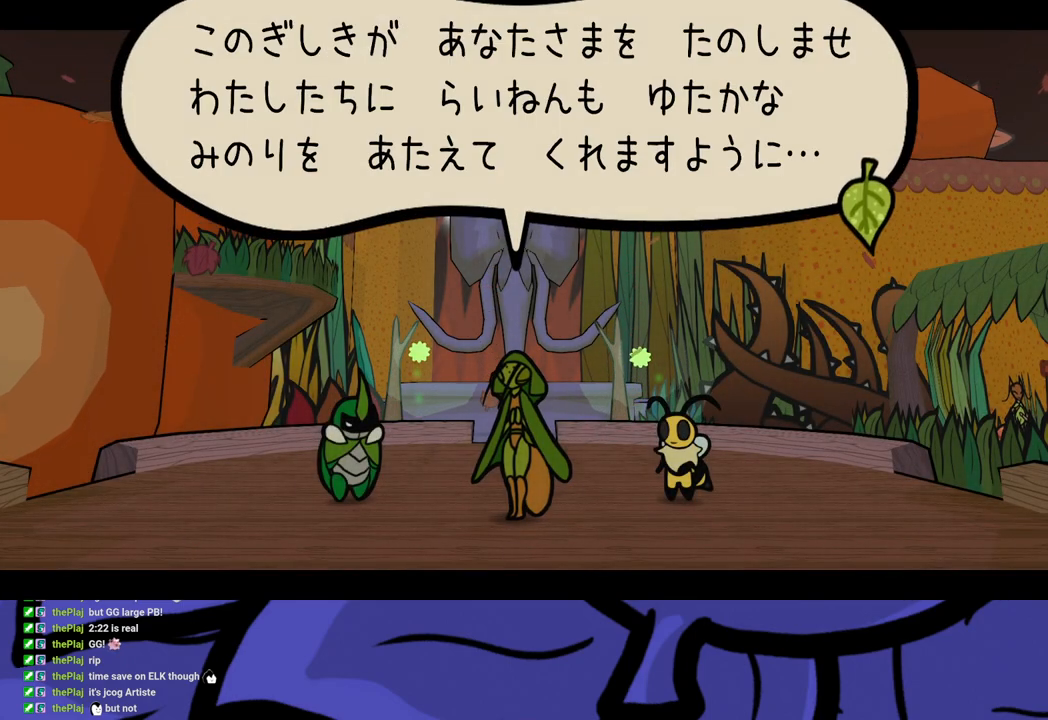
{"buttons": ["B"], "left_stick": "center", "events": []}
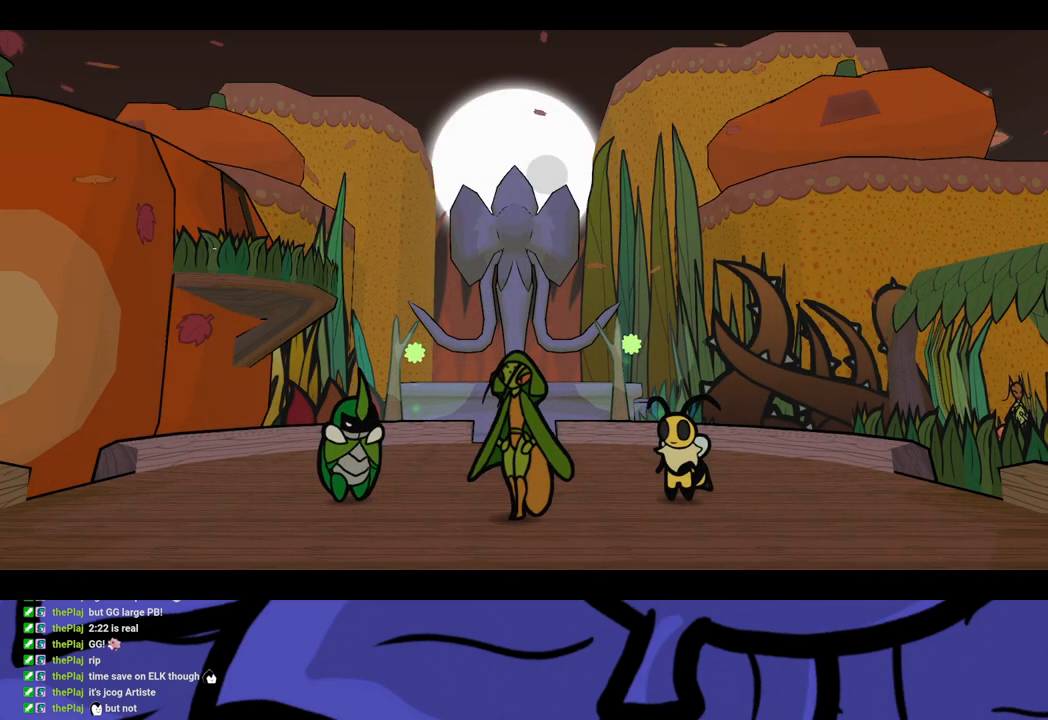
{"buttons": ["B"], "left_stick": "center", "events": []}
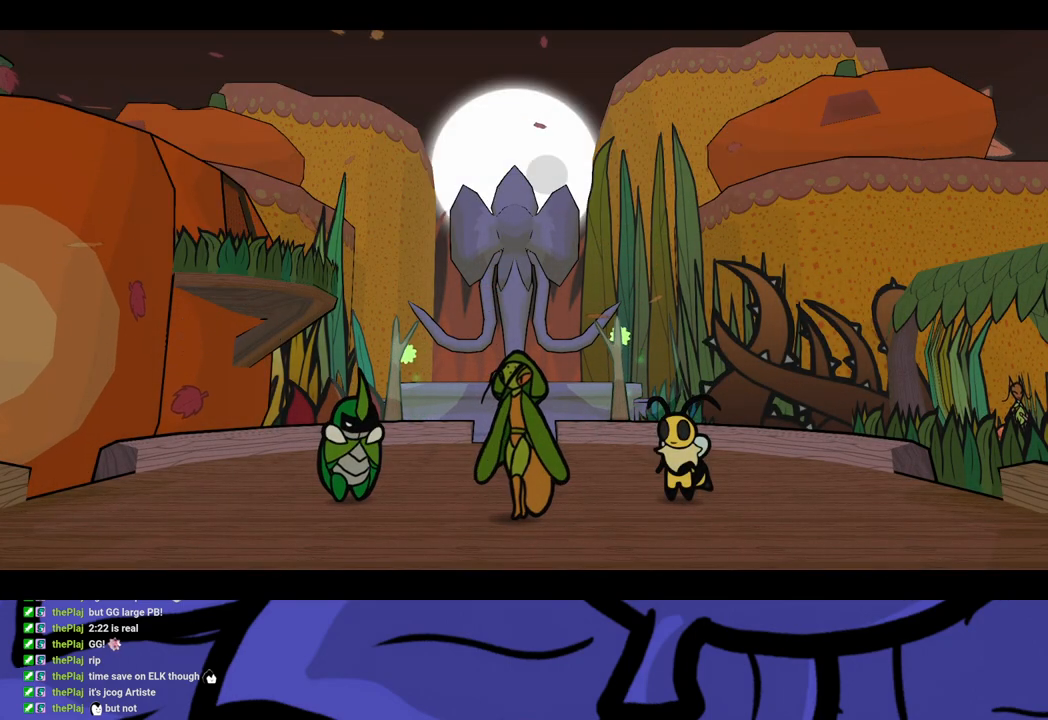
{"buttons": ["B"], "left_stick": "center", "events": []}
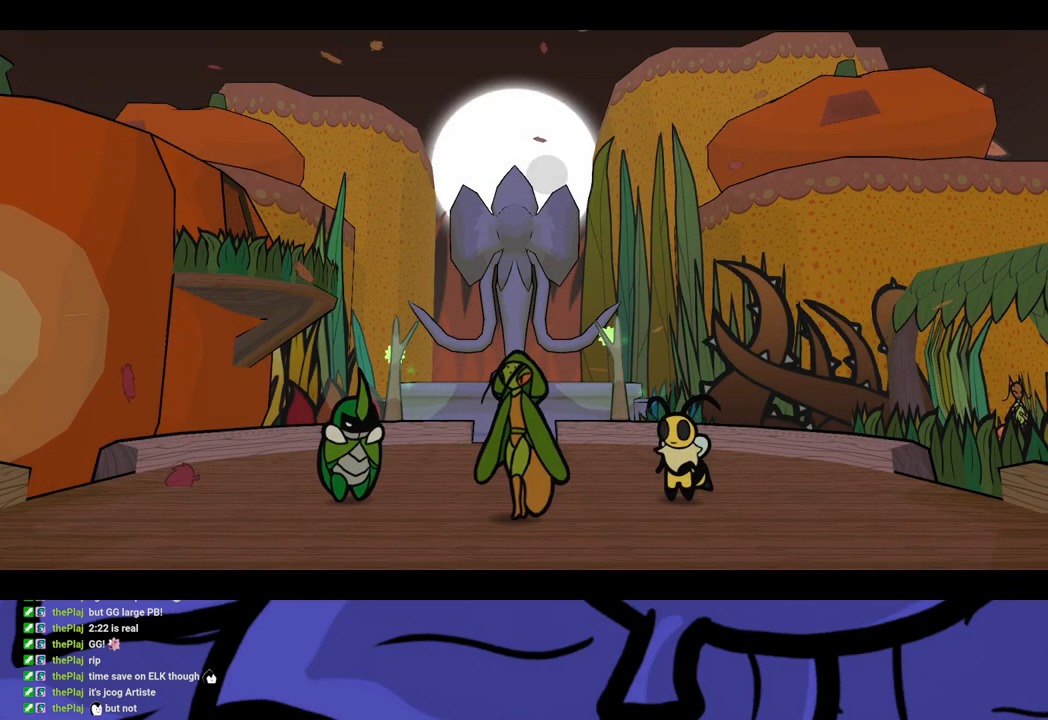
{"buttons": ["B"], "left_stick": "center", "events": []}
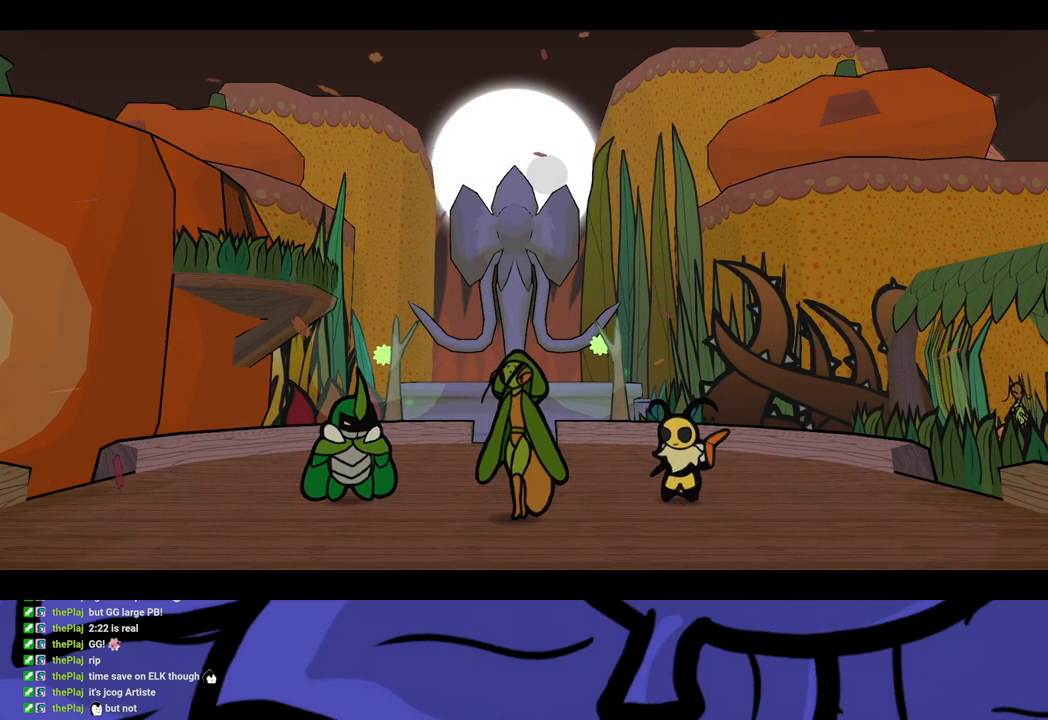
{"buttons": ["B"], "left_stick": "center", "events": []}
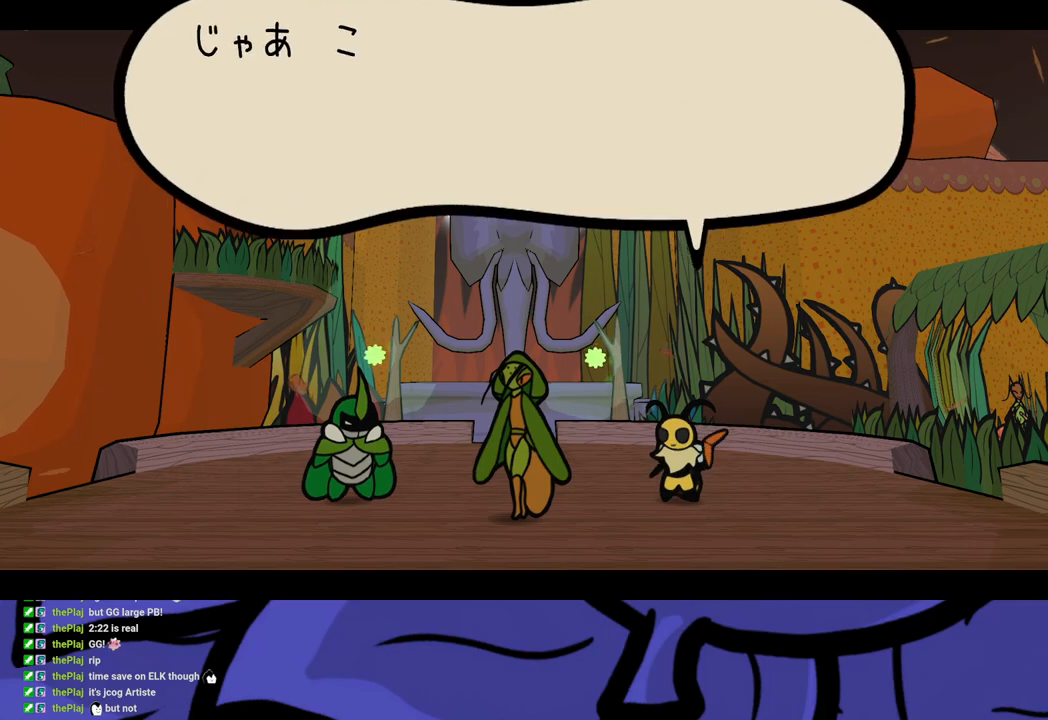
{"buttons": ["B"], "left_stick": "center", "events": []}
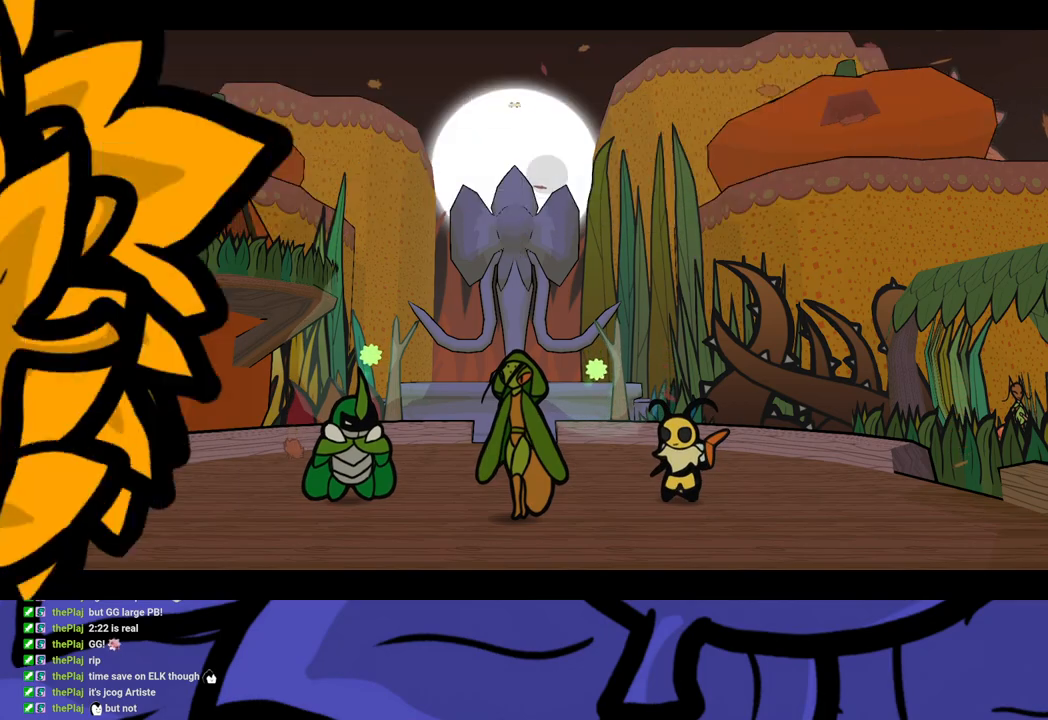
{"buttons": ["B"], "left_stick": "center", "events": []}
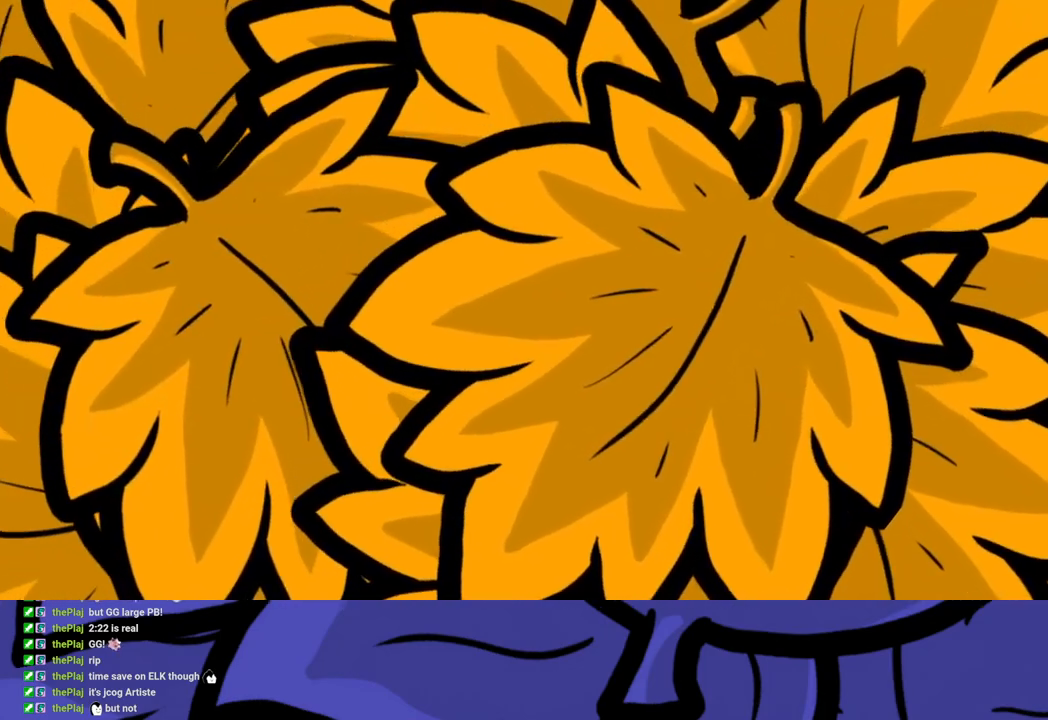
{"buttons": ["B"], "left_stick": "center", "events": []}
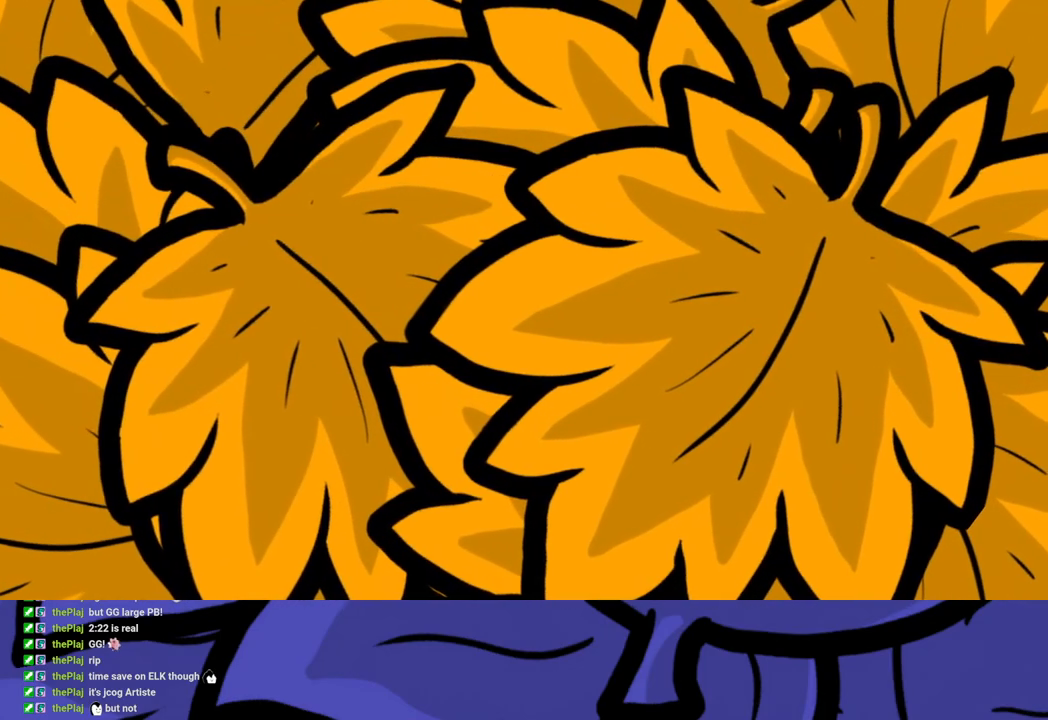
{"buttons": [], "left_stick": "center", "events": [[217, "B", "up"]]}
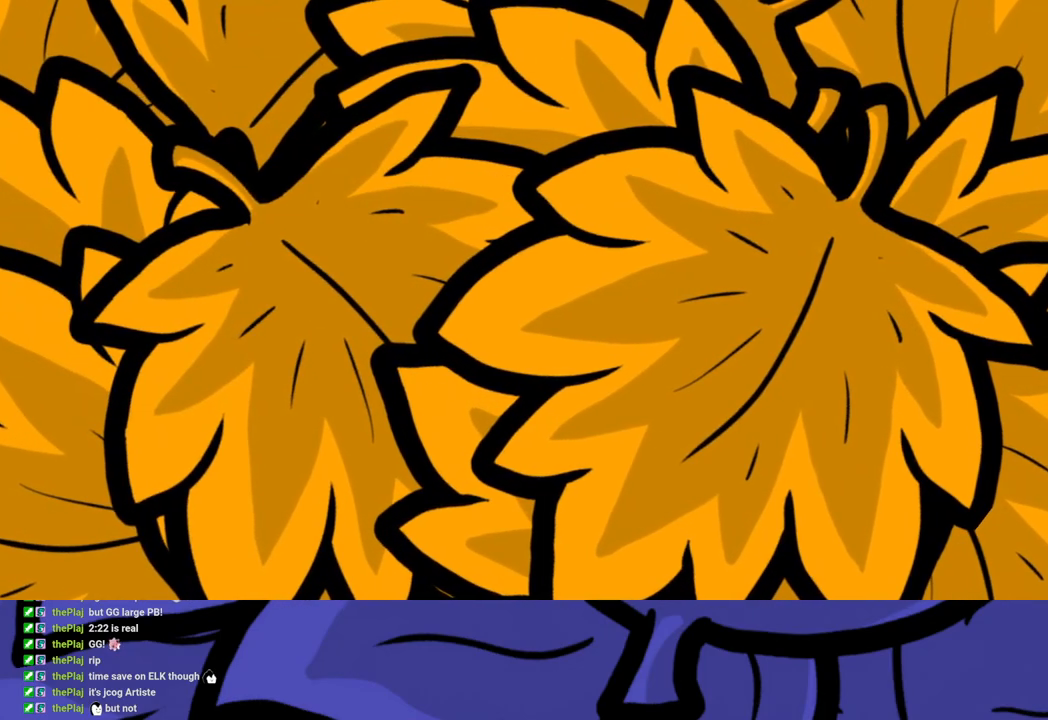
{"buttons": [], "left_stick": "center", "events": []}
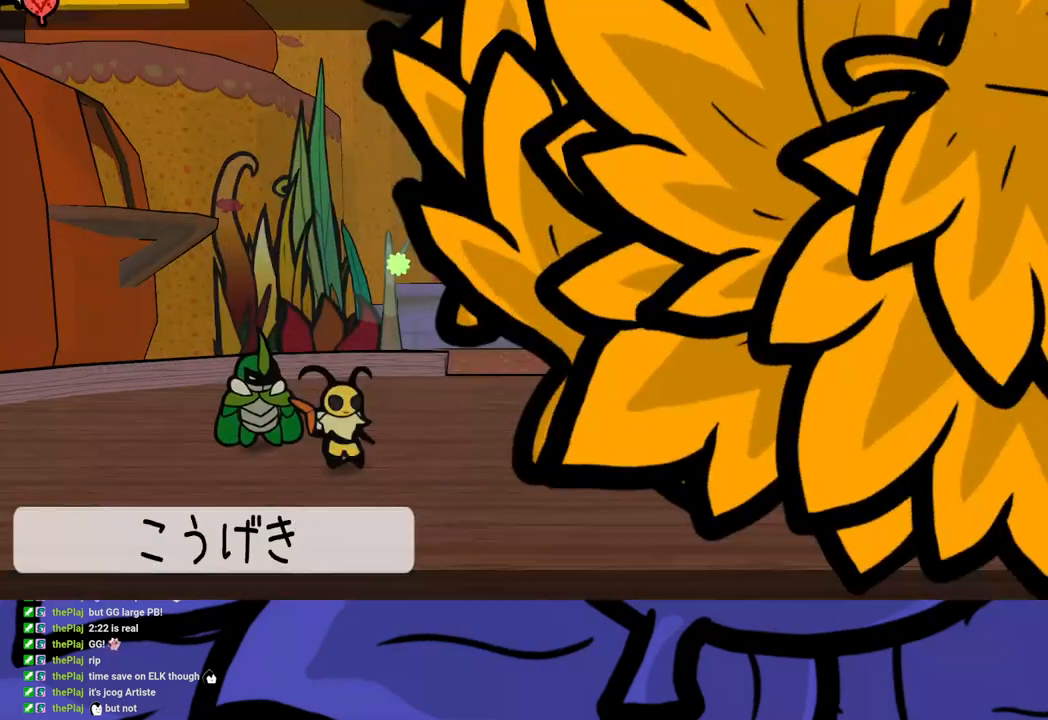
{"buttons": [], "left_stick": "center", "events": []}
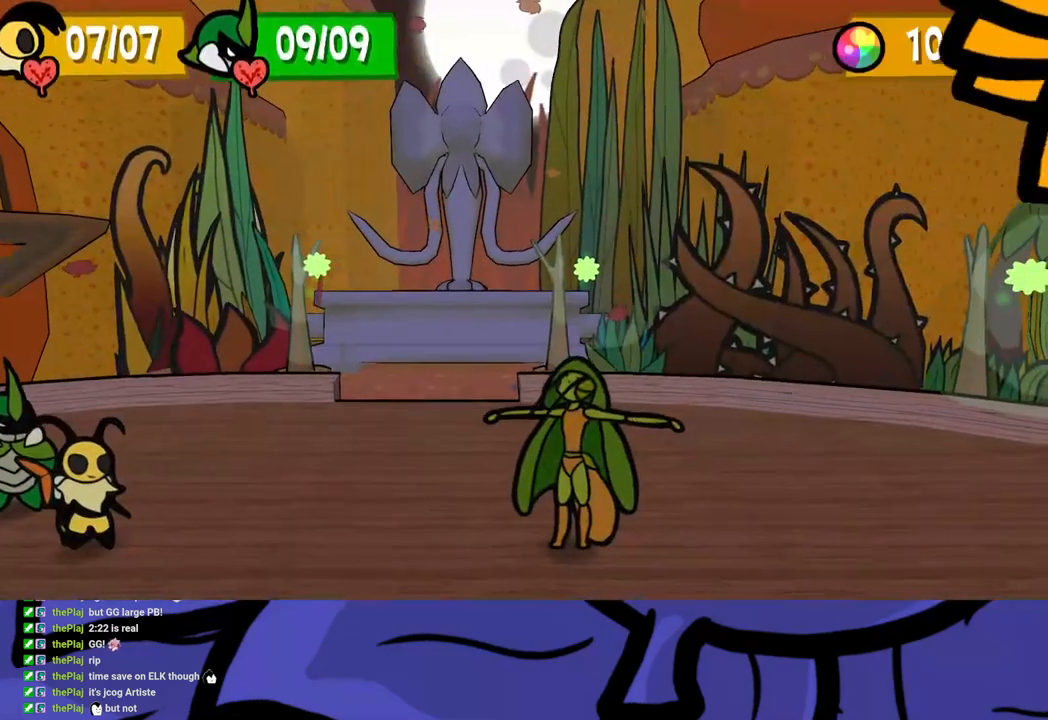
{"buttons": [], "left_stick": "center", "events": []}
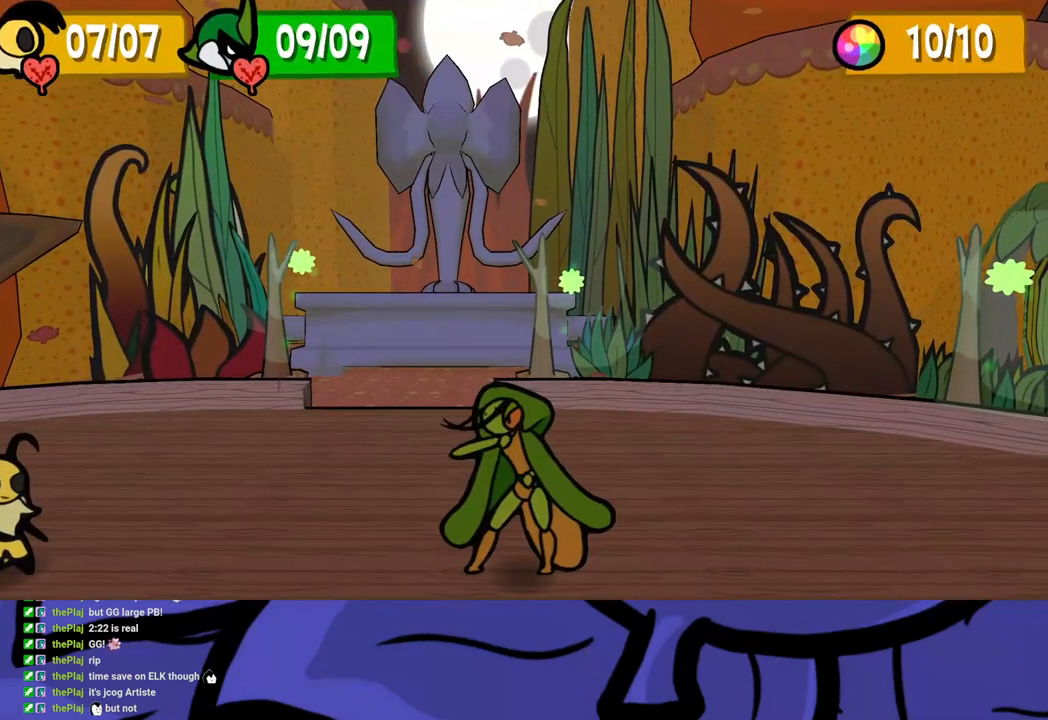
{"buttons": [], "left_stick": "center", "events": []}
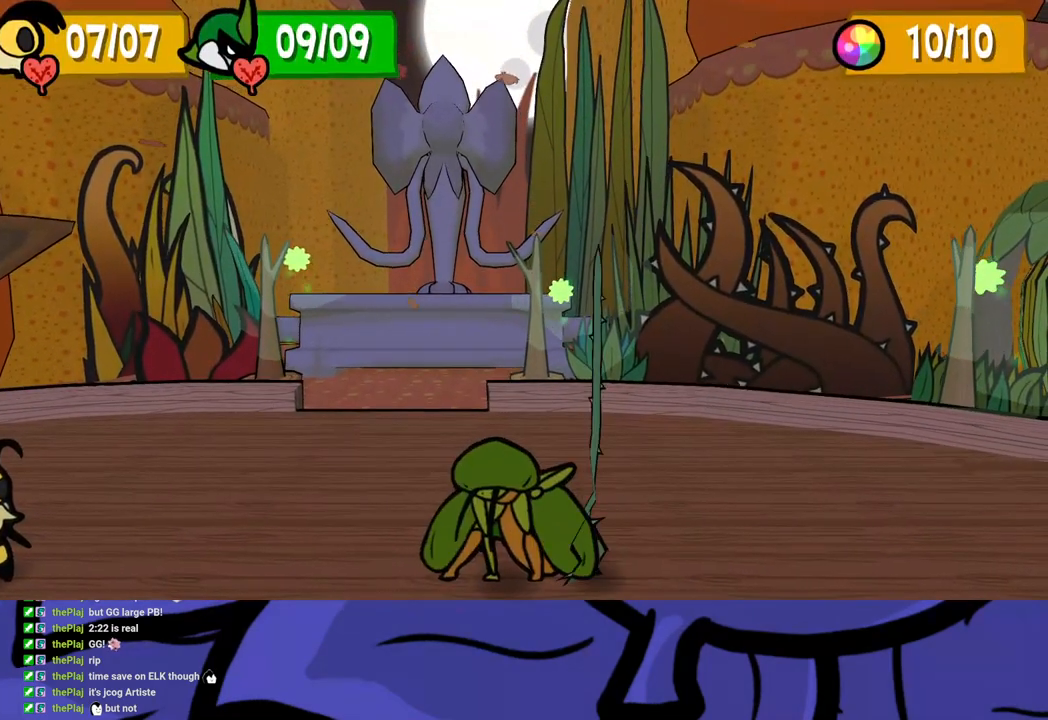
{"buttons": [], "left_stick": "center", "events": []}
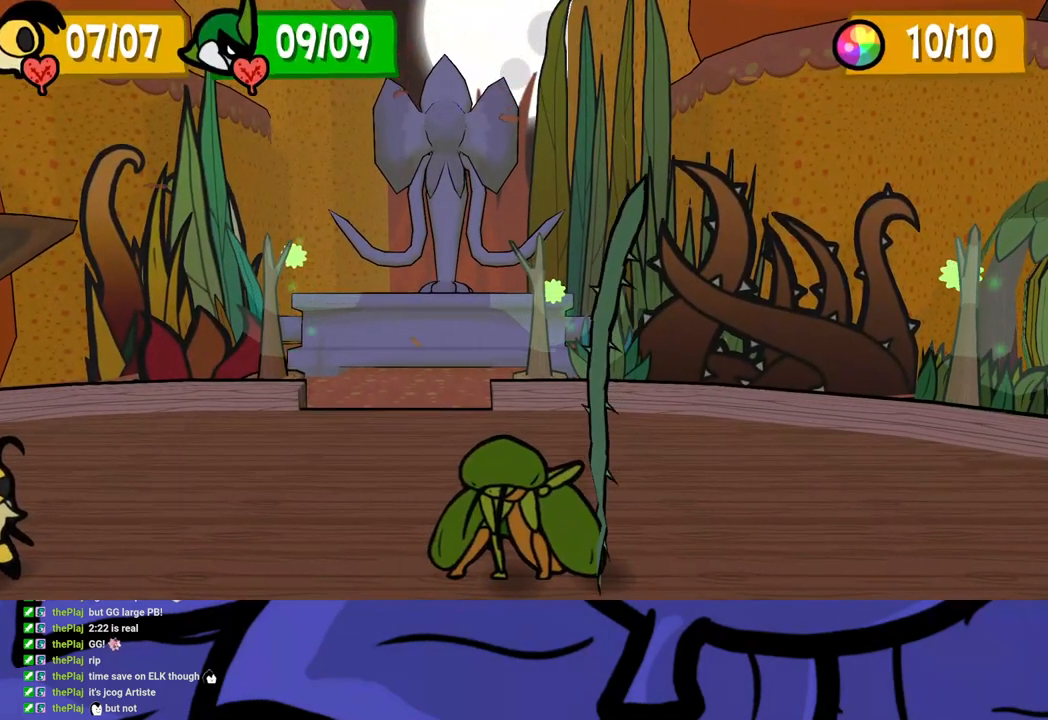
{"buttons": [], "left_stick": "center", "events": []}
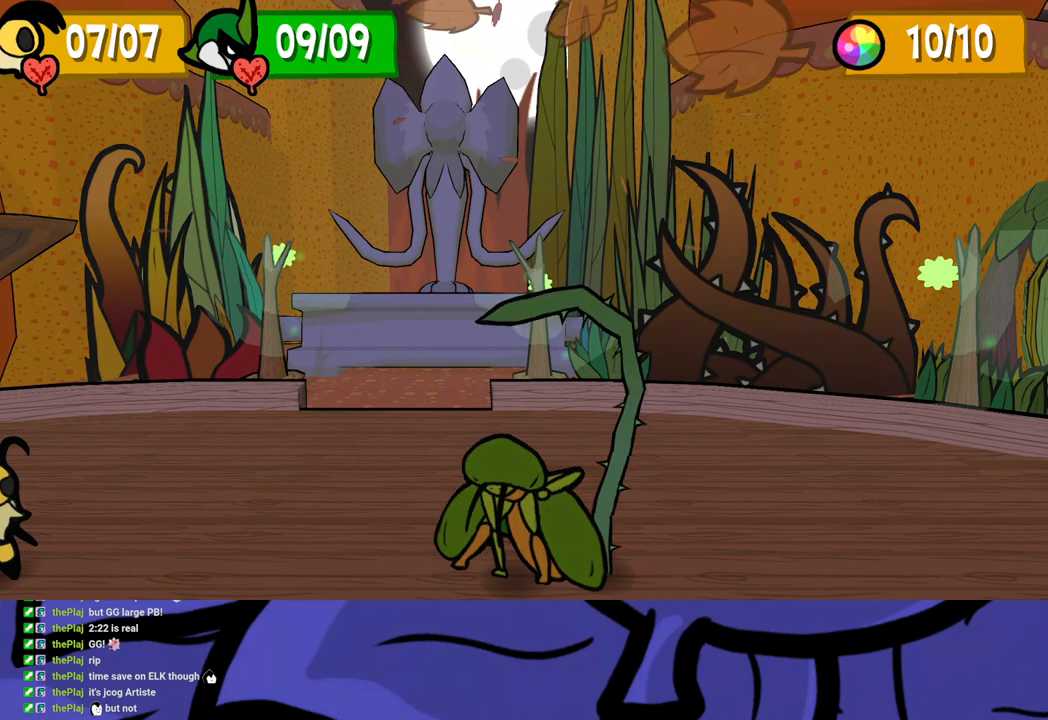
{"buttons": [], "left_stick": "center", "events": []}
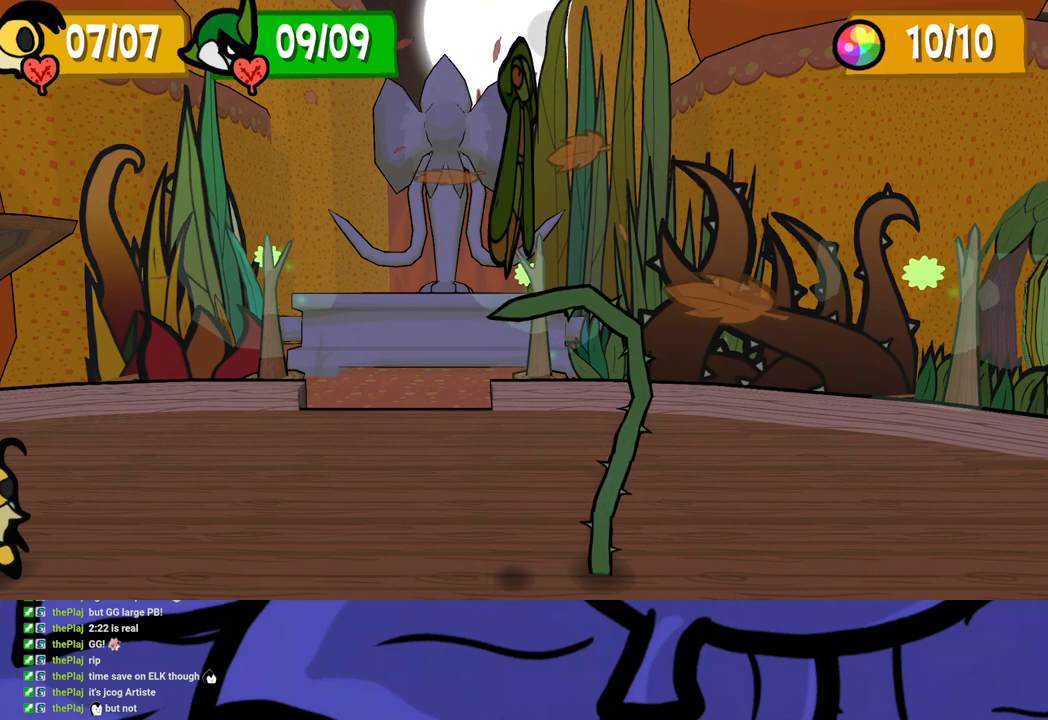
{"buttons": [], "left_stick": "center", "events": []}
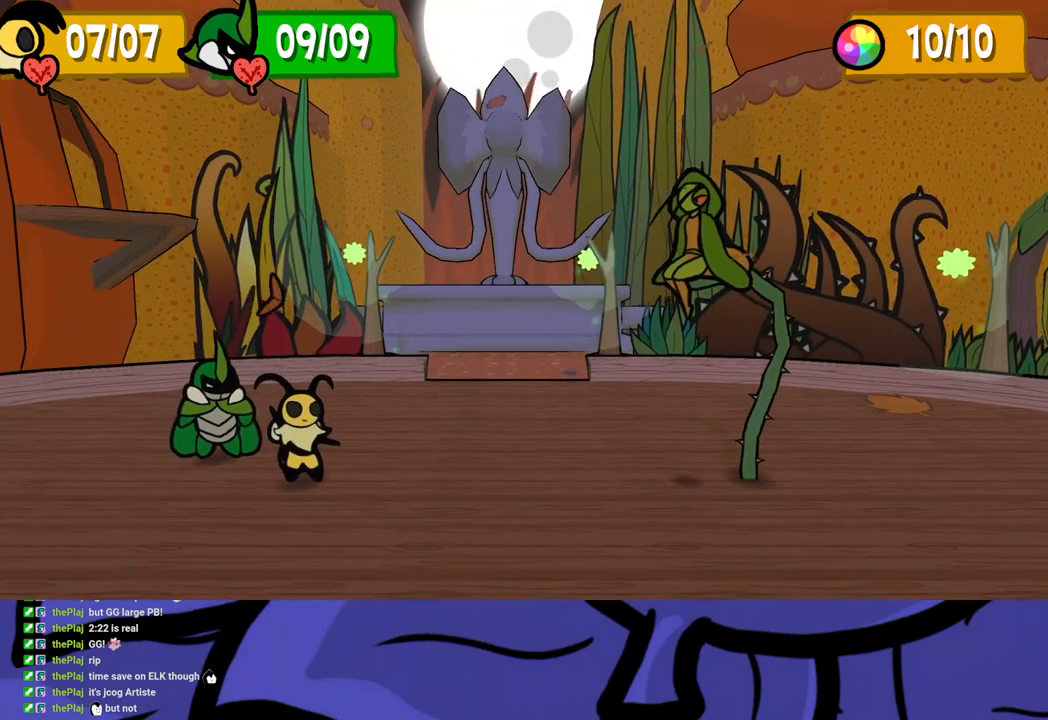
{"buttons": [], "left_stick": "center", "events": []}
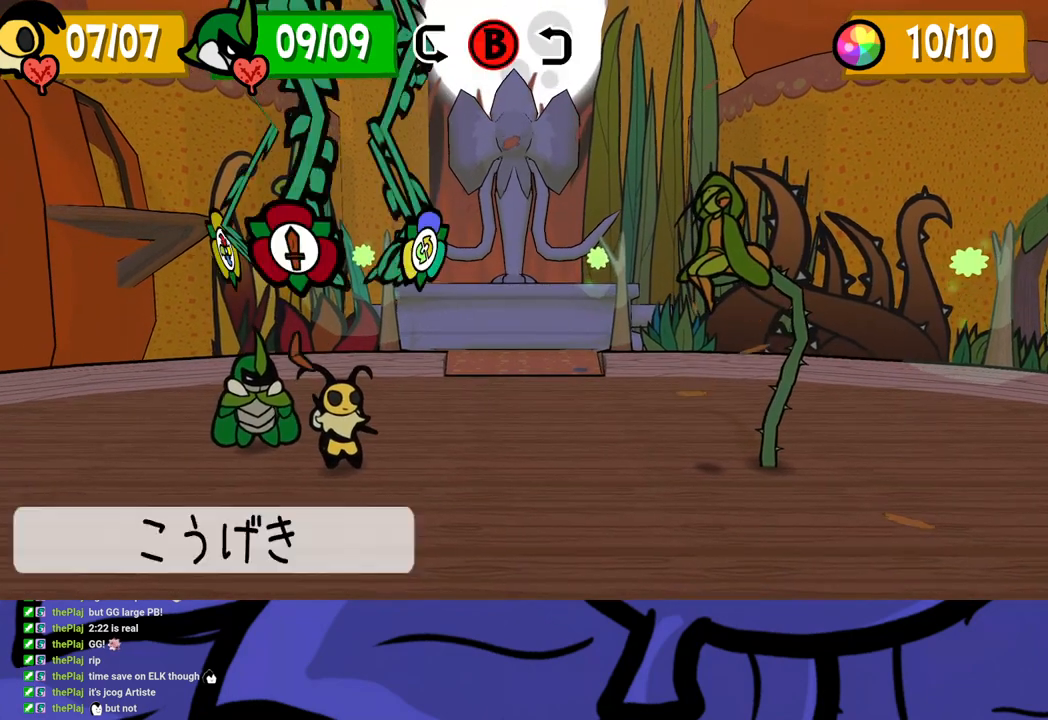
{"buttons": ["A"], "left_stick": "center", "events": [[150, "B", "down"], [200, "B", "up"], [267, "DPAD_RIGHT", "down"], [367, "DPAD_RIGHT", "up"], [383, "A", "down"], [400, "A", "up"], [483, "A", "down"]]}
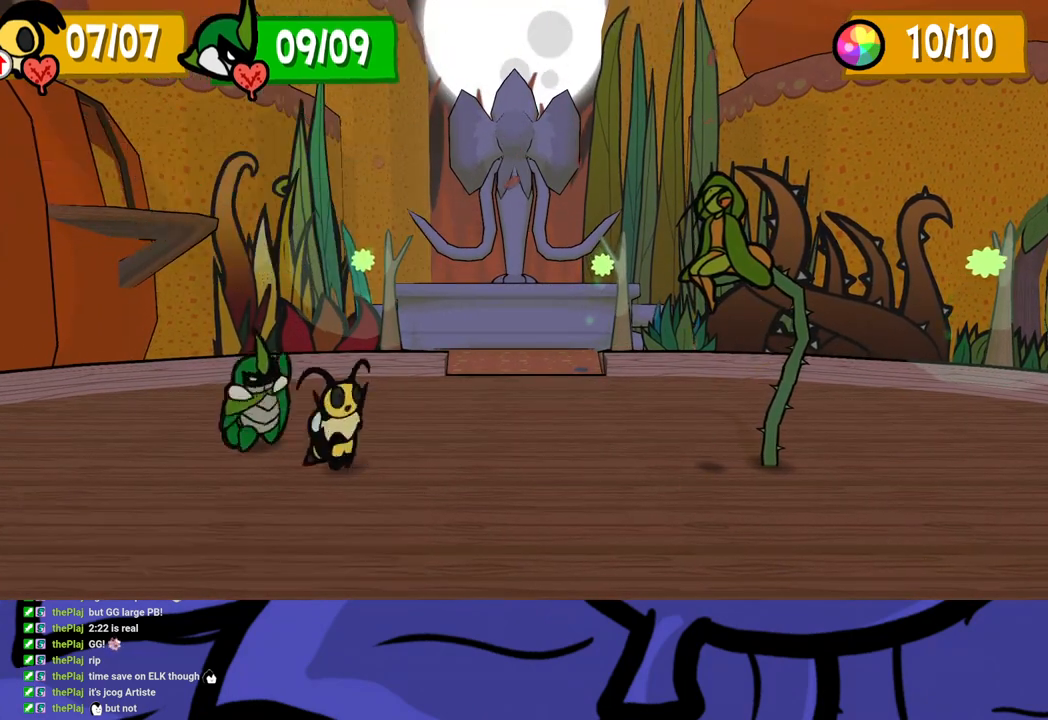
{"buttons": [], "left_stick": "center", "events": [[17, "A", "up"], [50, "A", "down"], [117, "A", "up"]]}
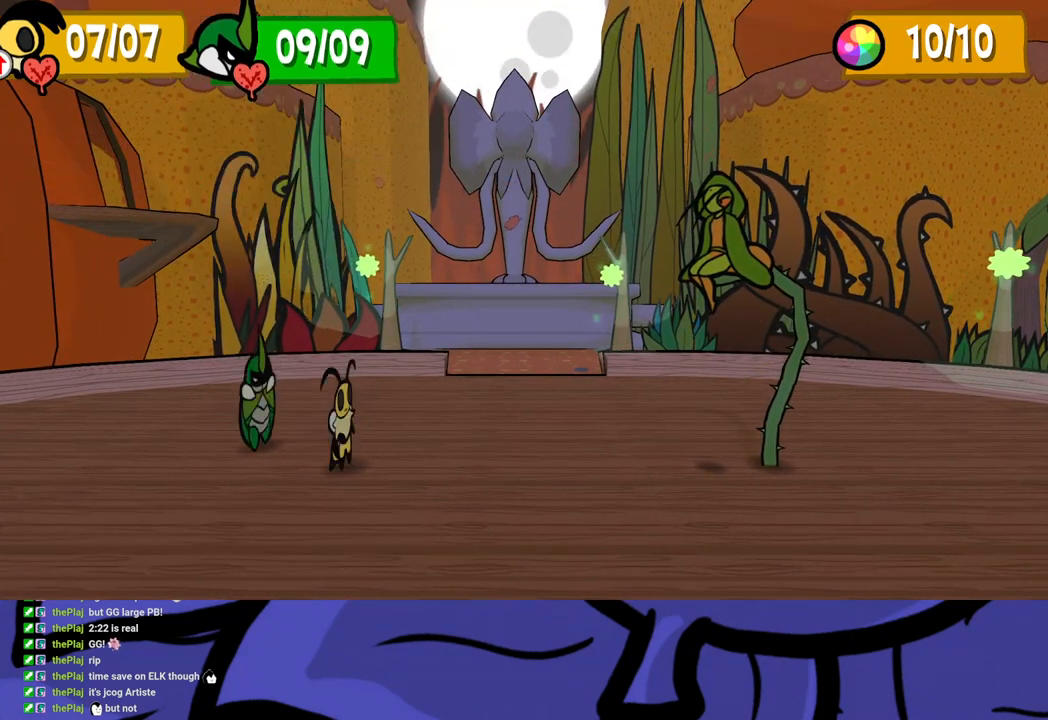
{"buttons": ["A"], "left_stick": "center", "events": [[200, "DPAD_LEFT", "down"], [283, "A", "down"], [300, "DPAD_LEFT", "up"], [317, "A", "up"], [367, "A", "down"], [417, "A", "up"], [467, "A", "down"]]}
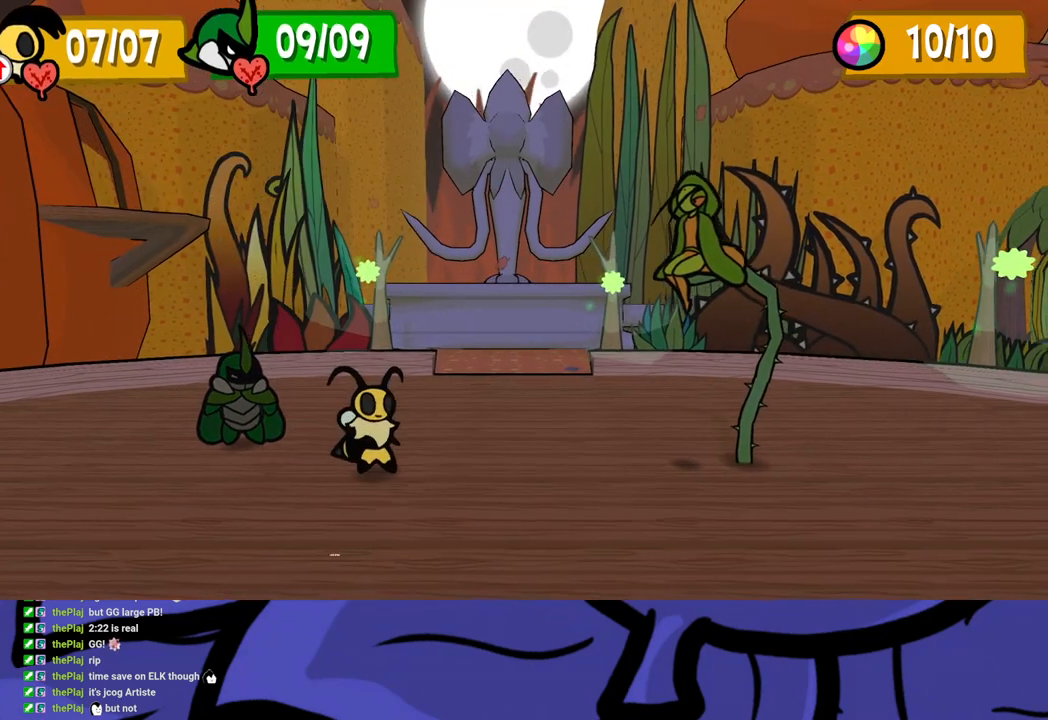
{"buttons": [], "left_stick": "center", "events": [[17, "A", "up"]]}